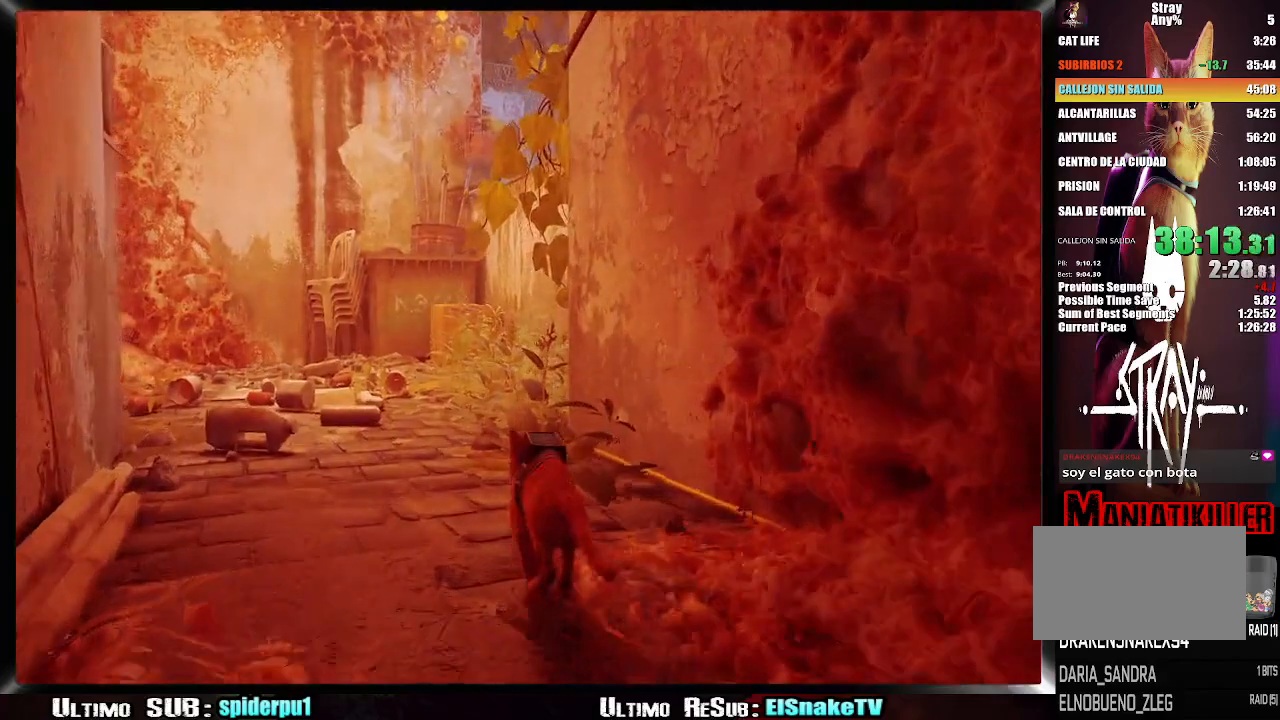
Gameplay with a controller (PlayStation layout); each line is a JSON object with the inputs held at the frame after it (dt_ms = milliseconds from this image to that frame). "button_events" lists button changes between this image and that frame as [ms after this image, input, new state], when the widget could be followed in between (sticks are given only as held states). Not read: L1 L3 R1 R3.
{"dt_ms": 500, "buttons": ["R2"], "left_stick": "up", "right_stick": "right", "button_events": []}
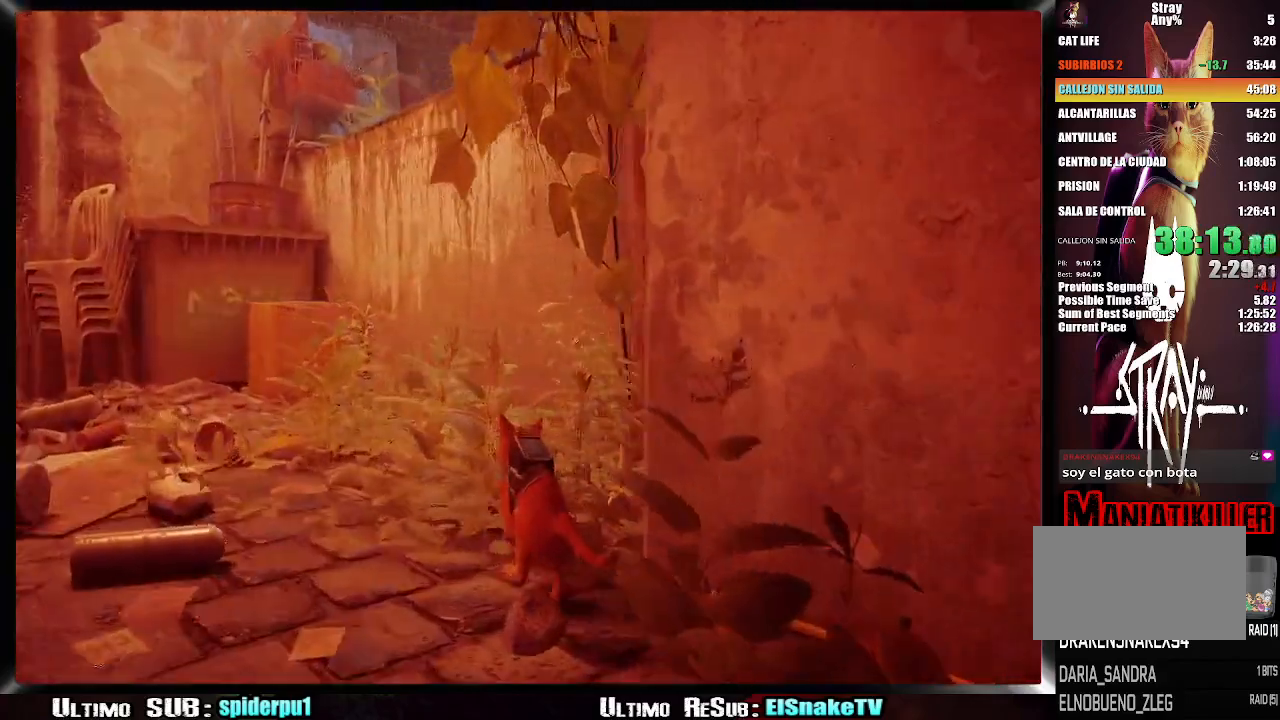
{"dt_ms": 500, "buttons": ["CROSS", "R2"], "left_stick": "up-right", "right_stick": "center", "button_events": [[333, "CROSS", "down"], [433, "CROSS", "up"], [483, "CROSS", "down"]]}
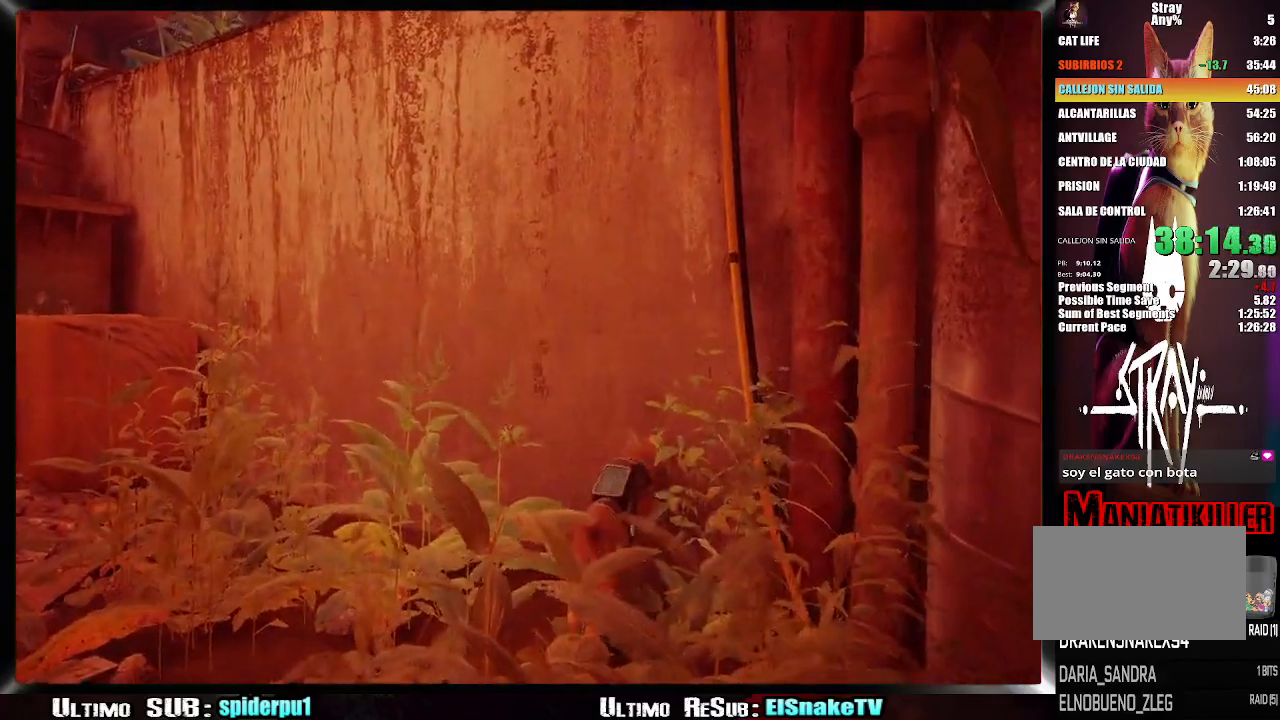
{"dt_ms": 500, "buttons": ["R2"], "left_stick": "up", "right_stick": "right", "button_events": [[83, "CROSS", "up"]]}
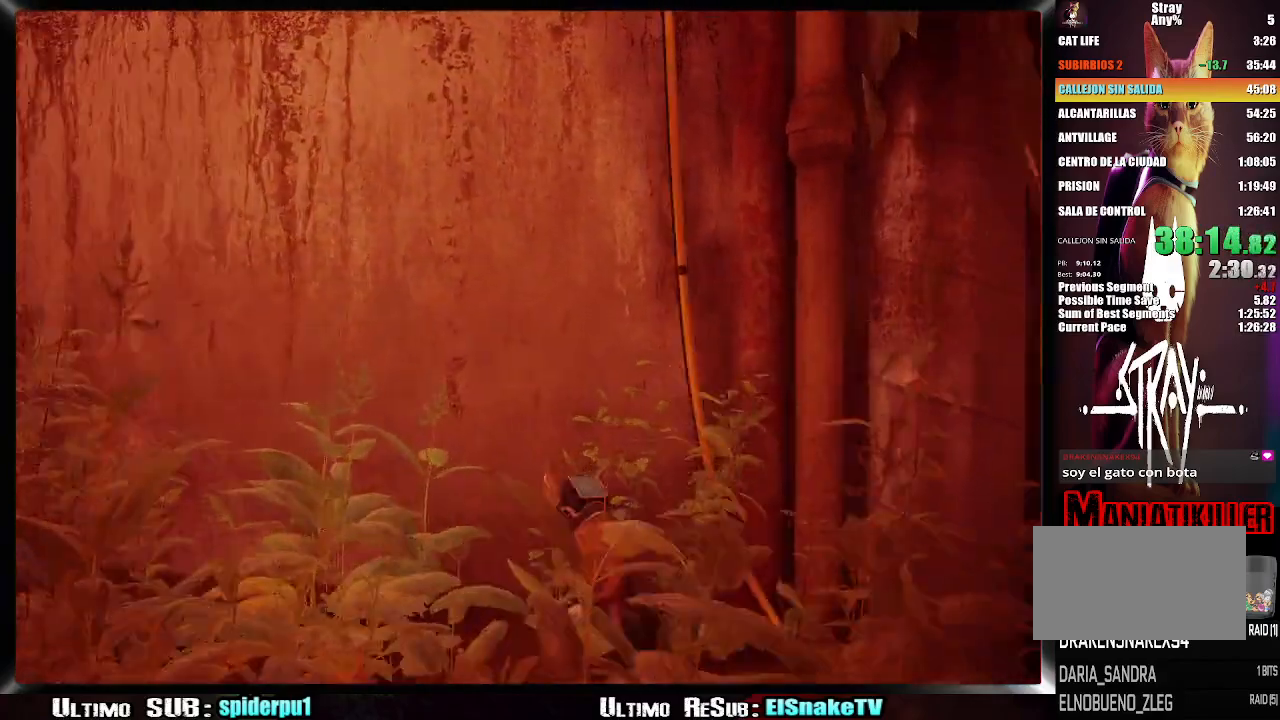
{"dt_ms": 500, "buttons": ["R2"], "left_stick": "up-left", "right_stick": "right", "button_events": [[233, "CROSS", "down"], [317, "CROSS", "up"], [400, "CROSS", "down"], [467, "CROSS", "up"]]}
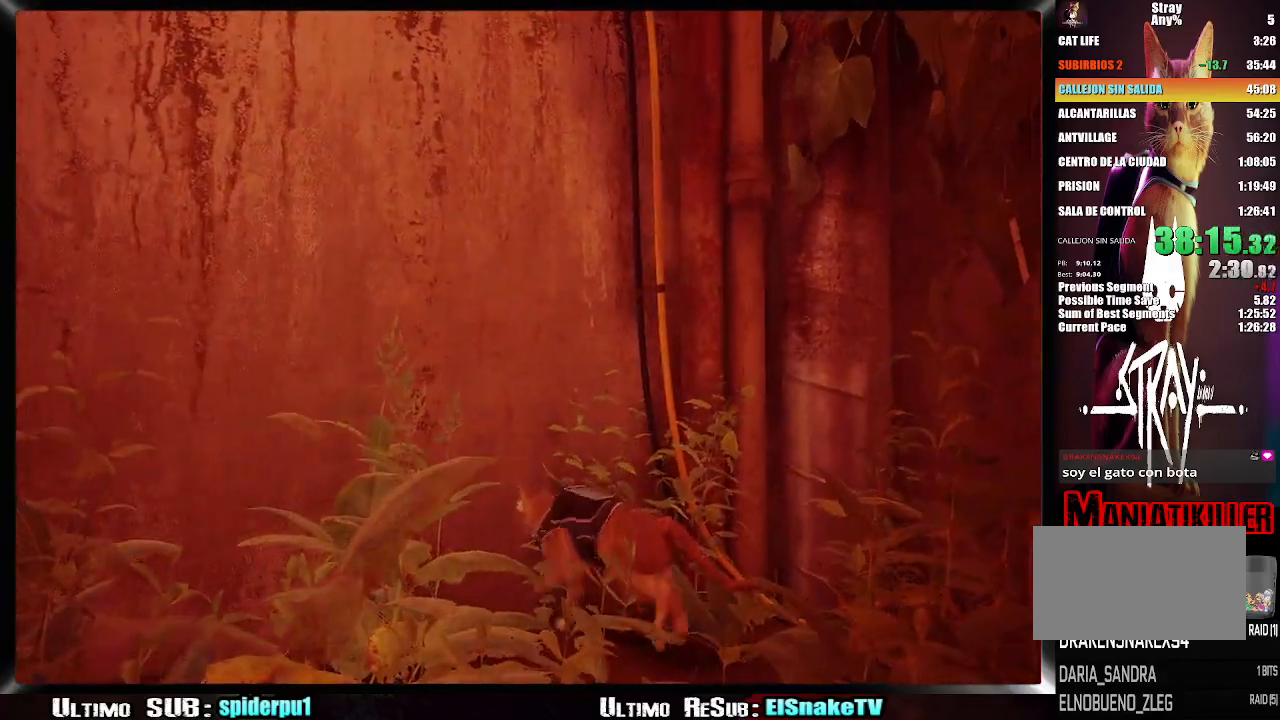
{"dt_ms": 500, "buttons": ["CROSS"], "left_stick": "up-left", "right_stick": "right", "button_events": [[50, "CROSS", "down"], [50, "R2", "up"], [167, "CROSS", "up"], [233, "CROSS", "down"], [333, "CROSS", "up"], [417, "CROSS", "down"]]}
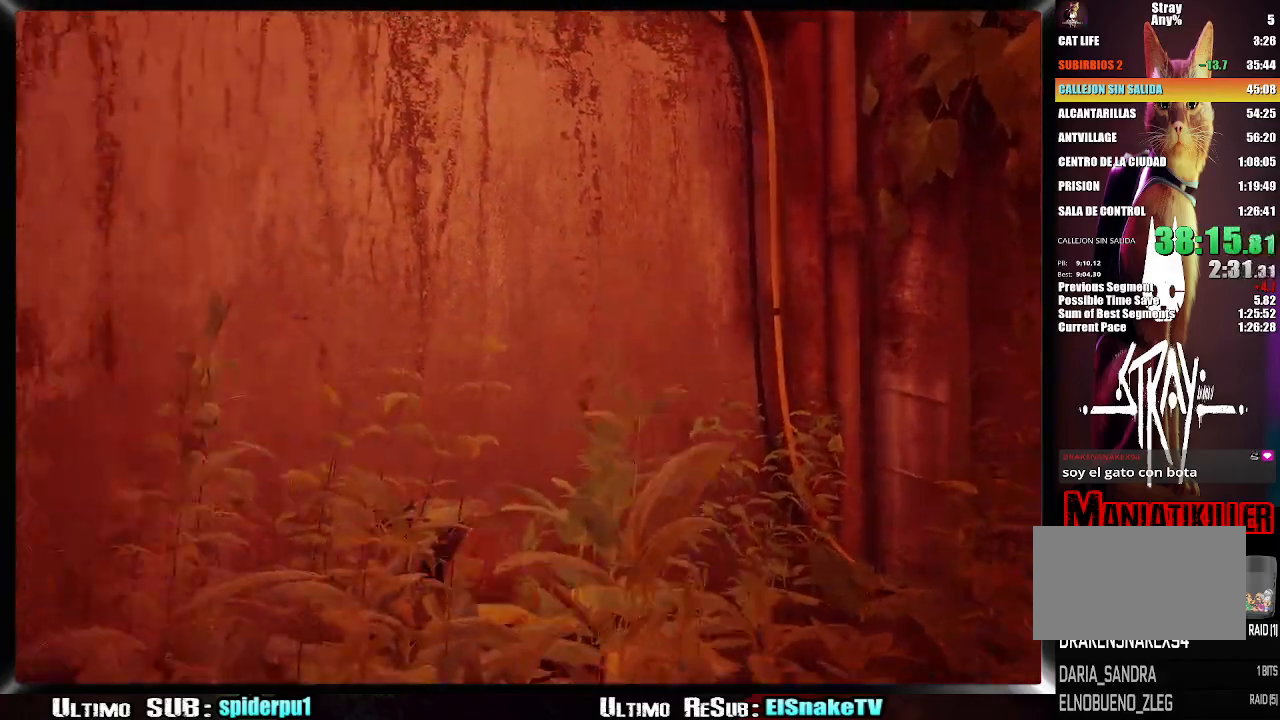
{"dt_ms": 1000, "buttons": ["CROSS"], "left_stick": "up", "right_stick": "center", "button_events": [[17, "CROSS", "up"], [100, "CROSS", "down"], [233, "CROSS", "up"], [350, "CROSS", "down"], [483, "CROSS", "up"], [1000, "CROSS", "down"]]}
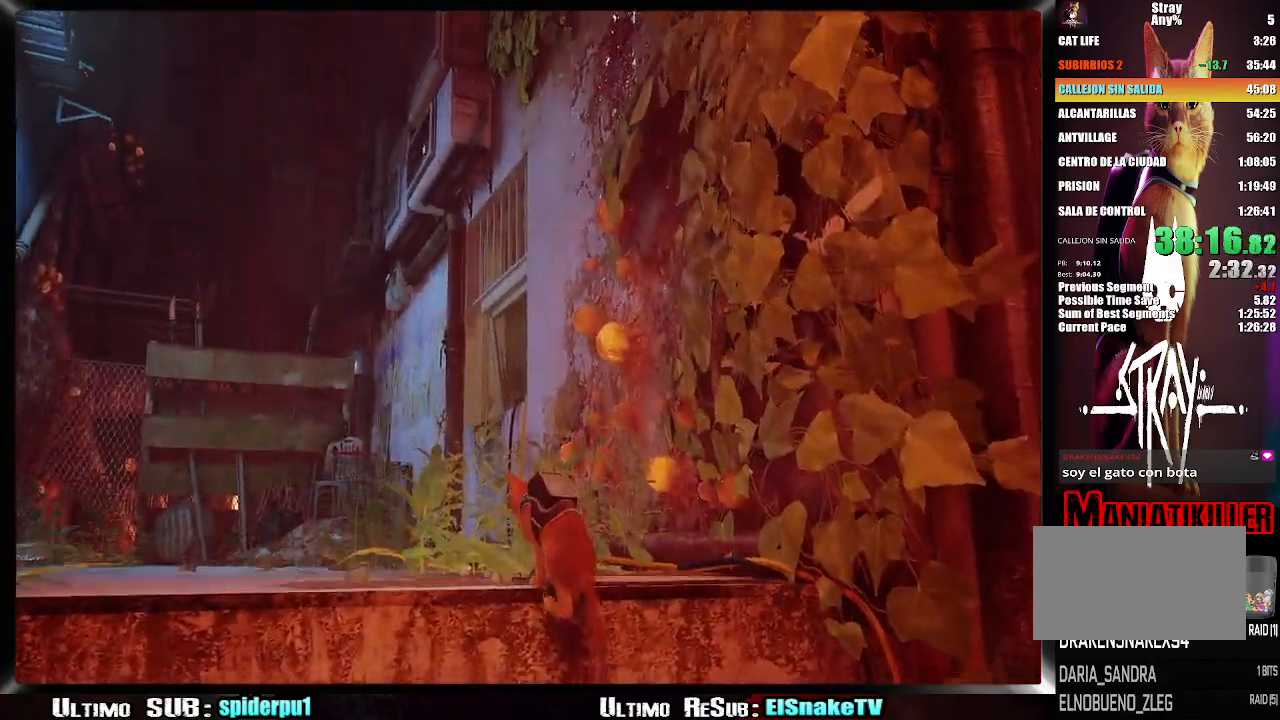
{"dt_ms": 500, "buttons": ["R2"], "left_stick": "up-left", "right_stick": "center", "button_events": [[83, "CROSS", "up"], [167, "CROSS", "down"], [267, "CROSS", "up"], [333, "R2", "down"]]}
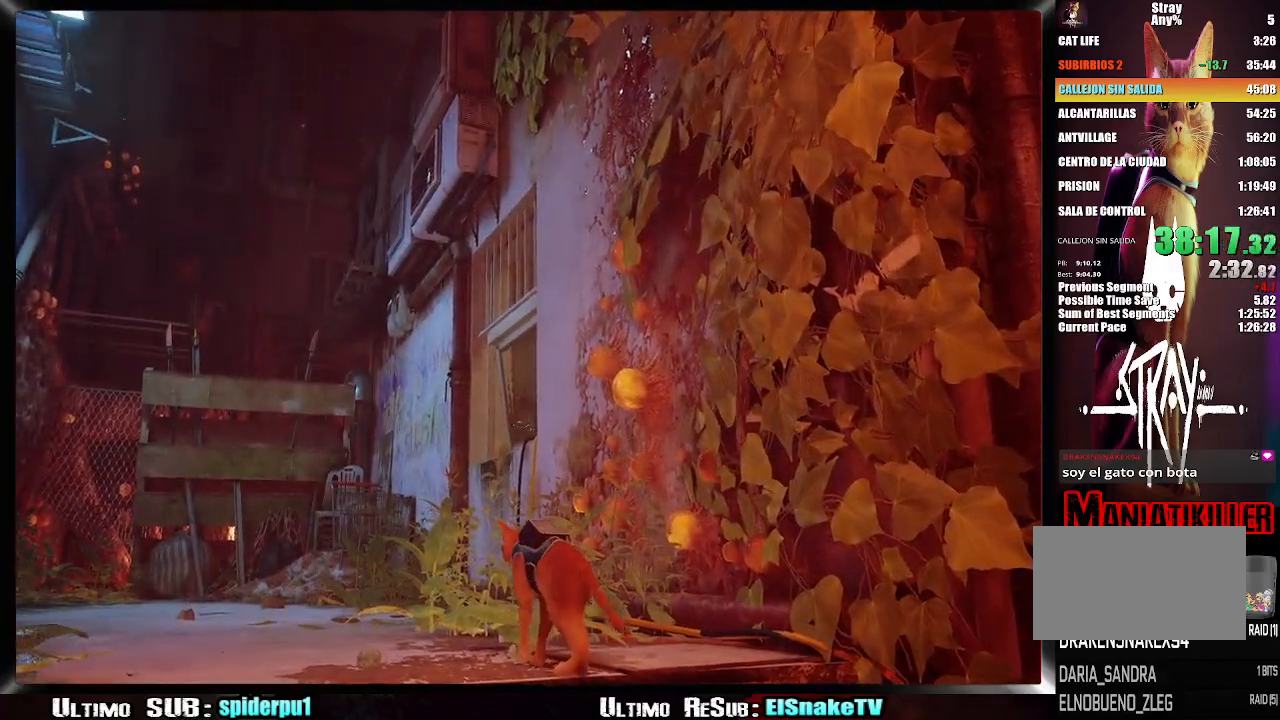
{"dt_ms": 500, "buttons": ["R2"], "left_stick": "up-left", "right_stick": "down-right", "button_events": []}
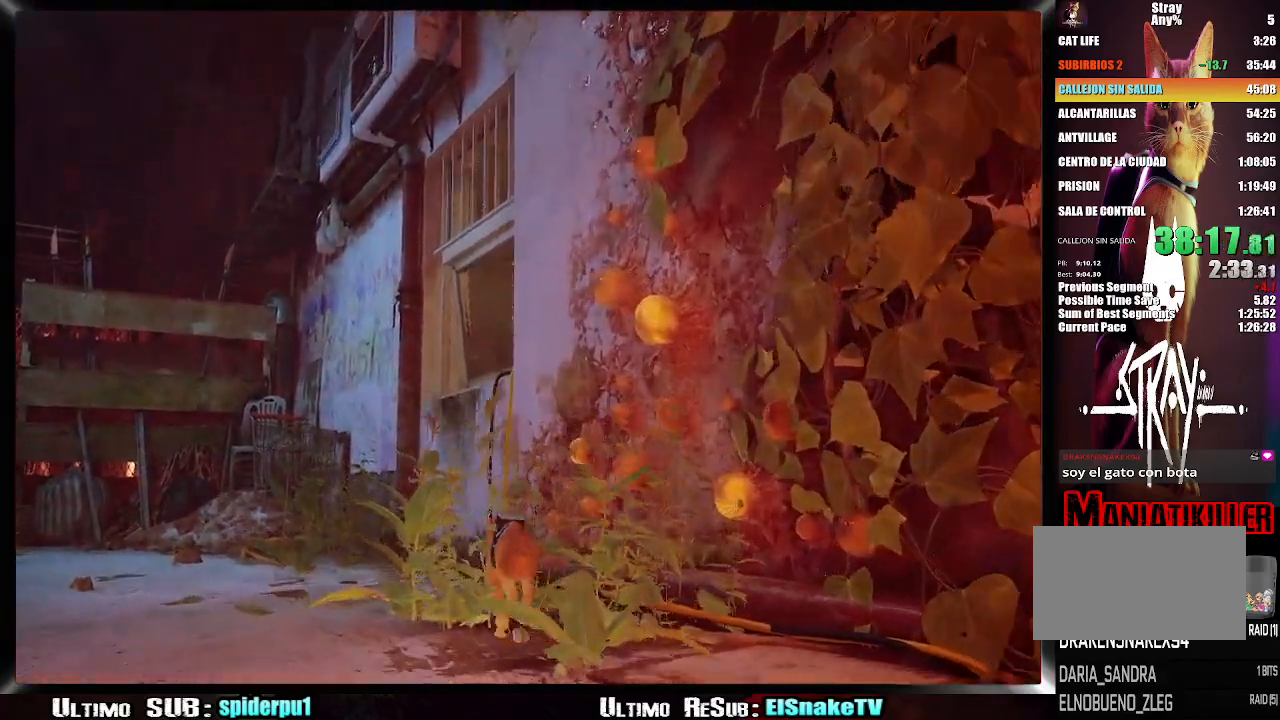
{"dt_ms": 500, "buttons": [], "left_stick": "up", "right_stick": "down-right", "button_events": [[100, "R2", "up"], [167, "CROSS", "down"], [233, "CROSS", "up"], [283, "CROSS", "down"], [383, "CROSS", "up"], [450, "CROSS", "down"], [500, "CROSS", "up"]]}
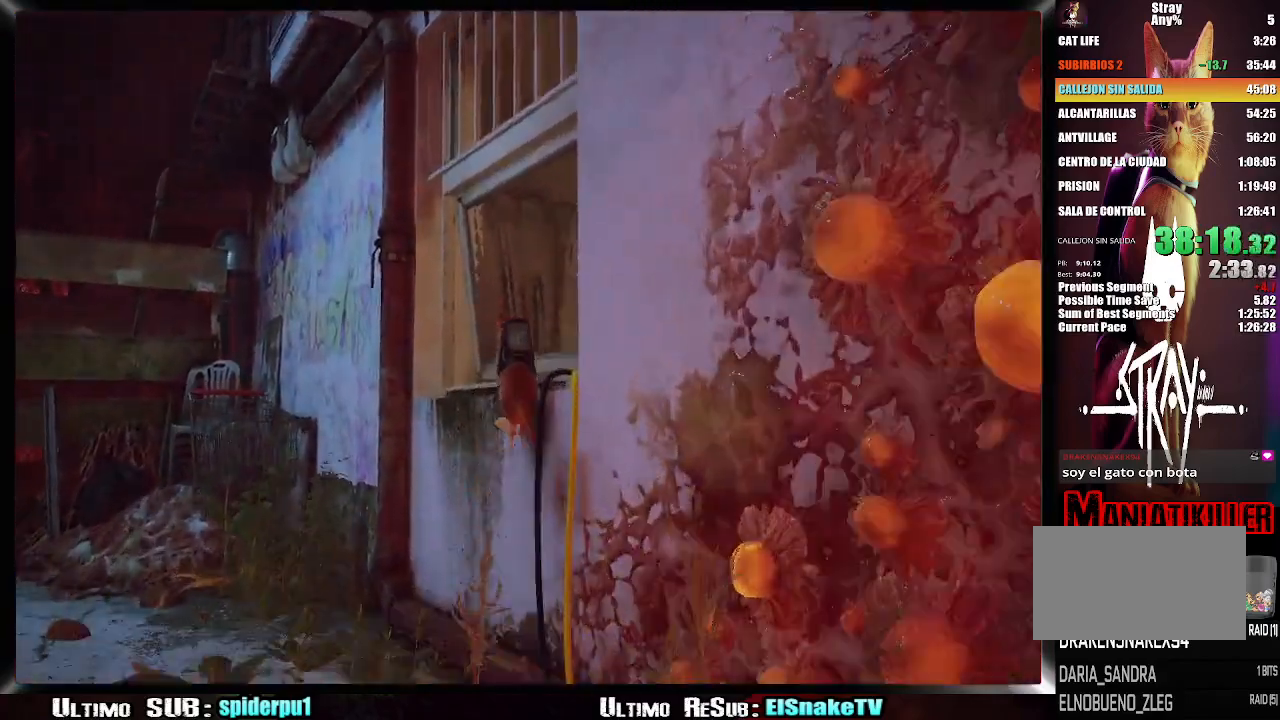
{"dt_ms": 500, "buttons": ["CROSS"], "left_stick": "up-right", "right_stick": "center", "button_events": [[333, "CROSS", "down"], [433, "CROSS", "up"], [483, "CROSS", "down"]]}
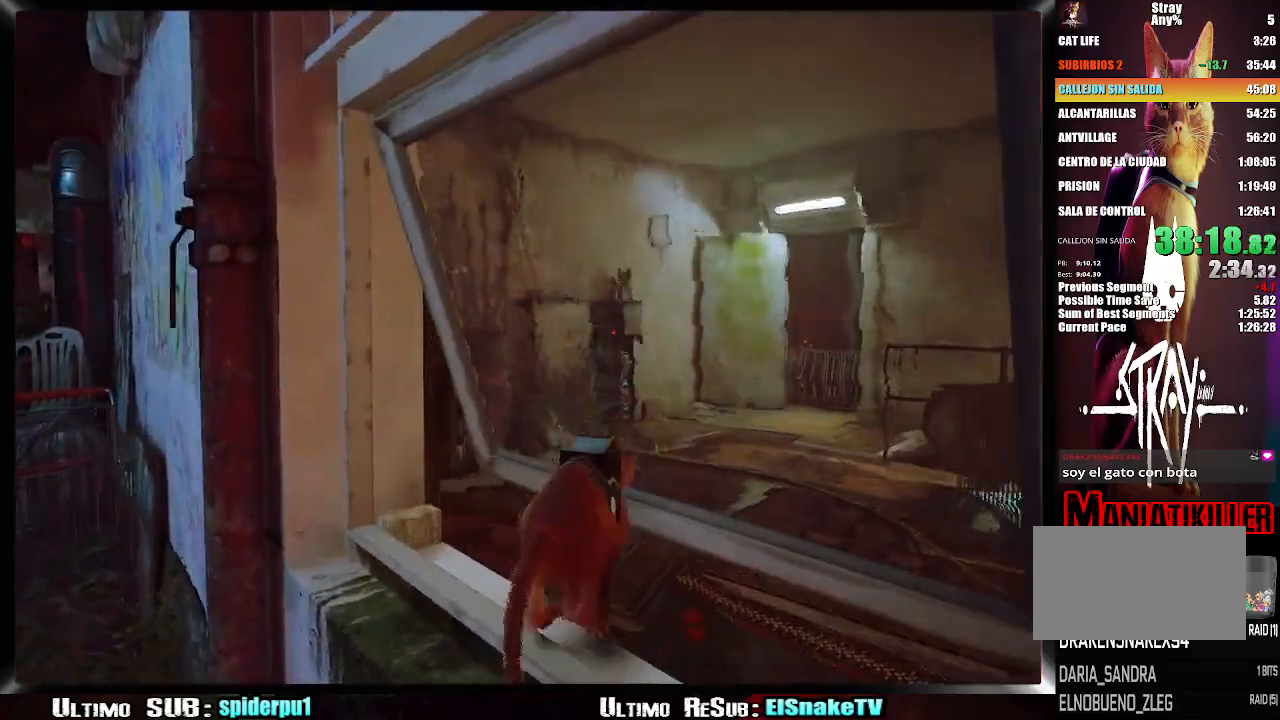
{"dt_ms": 500, "buttons": ["R2"], "left_stick": "up-right", "right_stick": "right", "button_events": [[83, "CROSS", "up"], [217, "R2", "down"]]}
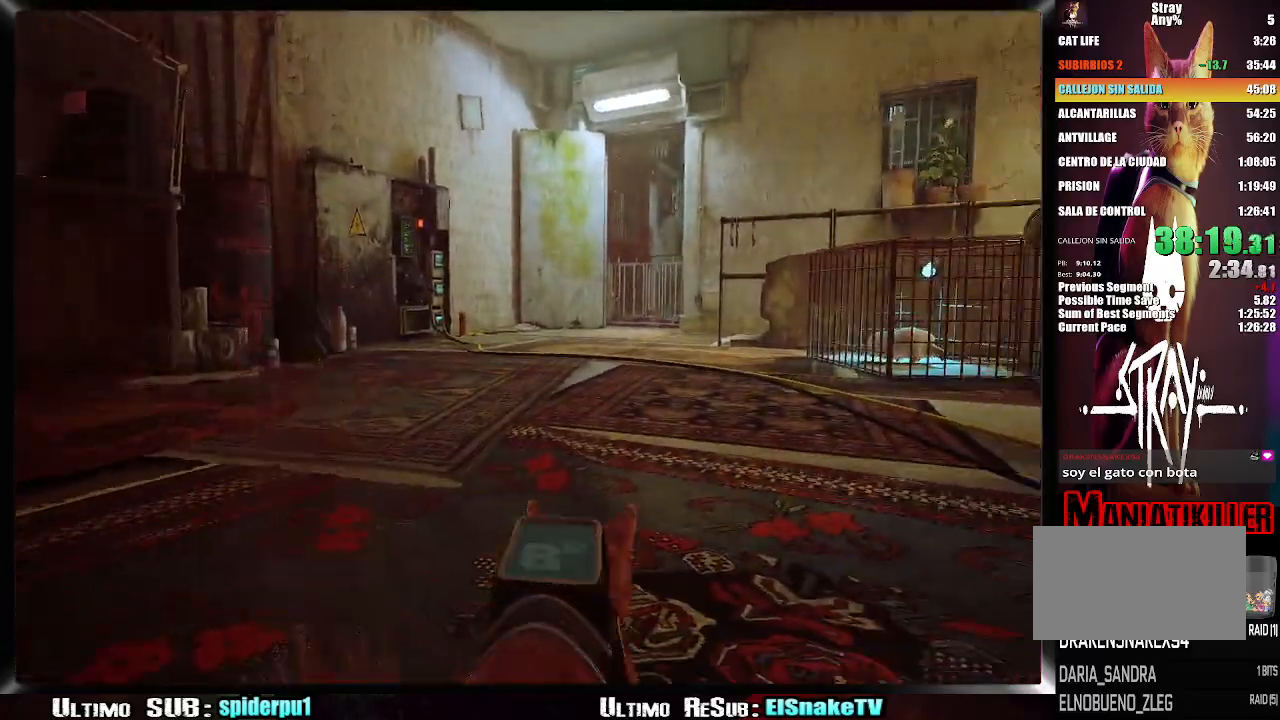
{"dt_ms": 500, "buttons": ["R2"], "left_stick": "up", "right_stick": "down-right", "button_events": []}
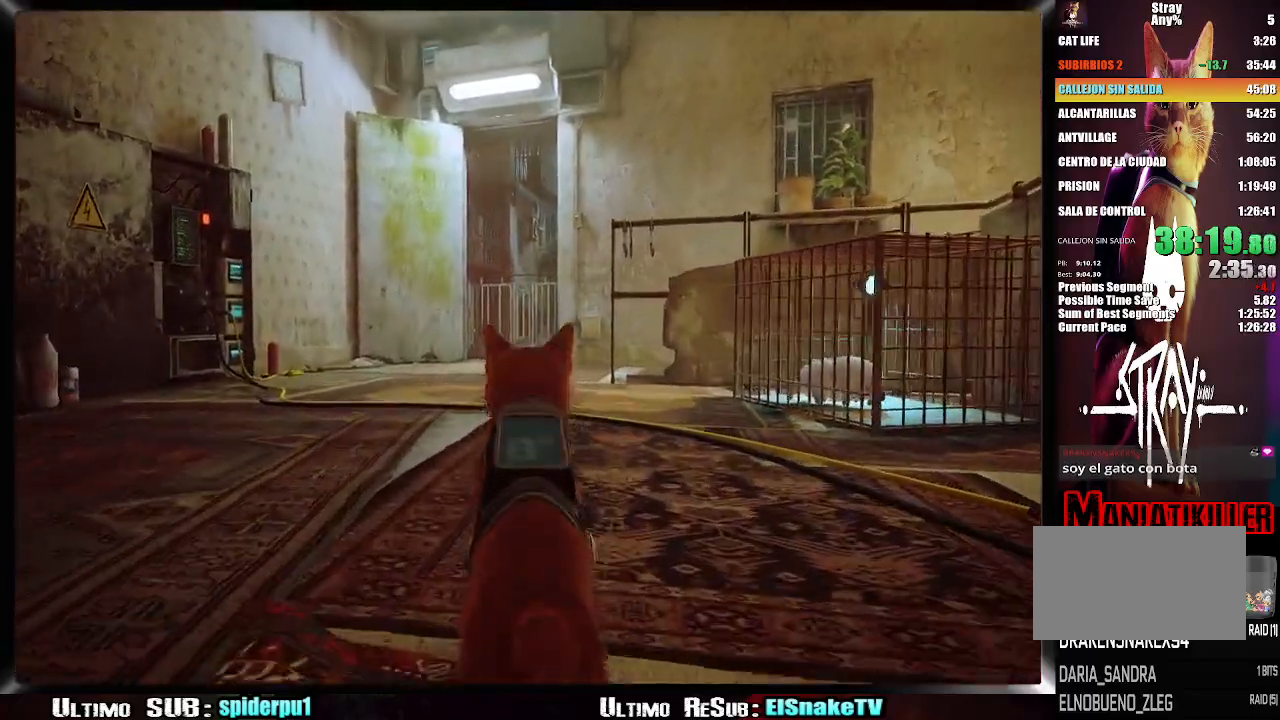
{"dt_ms": 500, "buttons": ["R2"], "left_stick": "up", "right_stick": "down-right", "button_events": []}
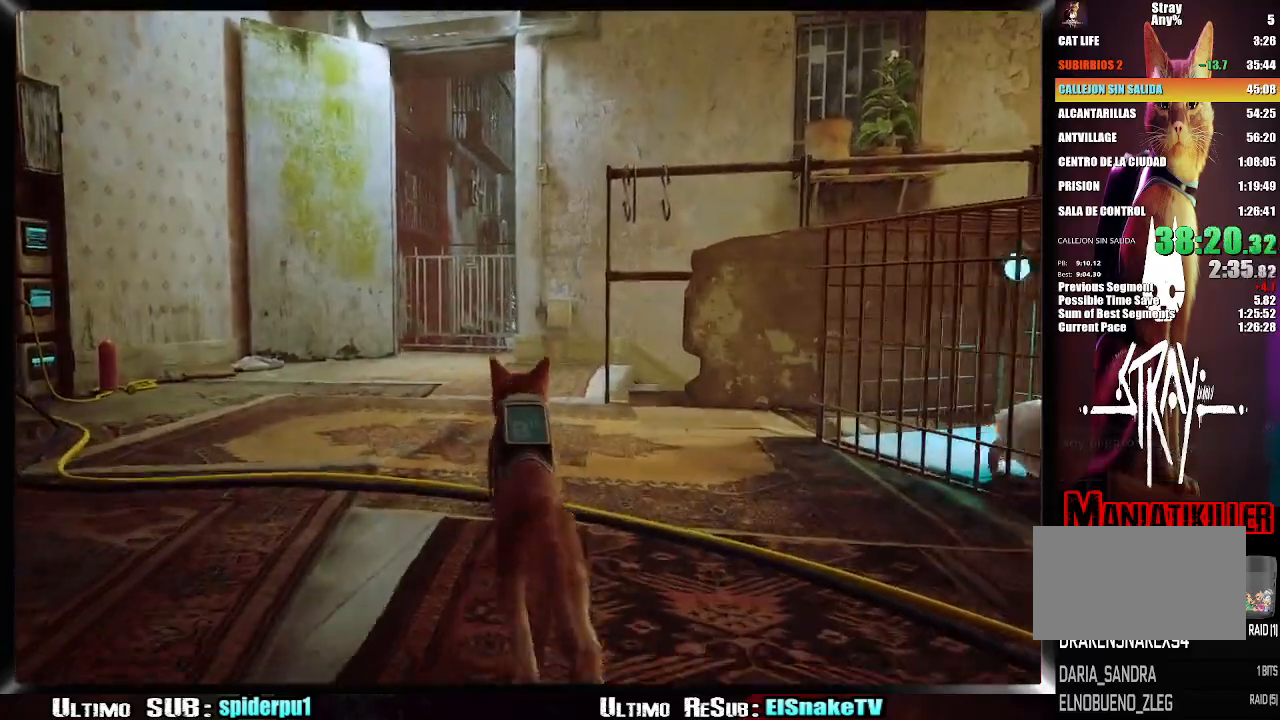
{"dt_ms": 500, "buttons": [], "left_stick": "up", "right_stick": "down-right", "button_events": [[400, "R2", "up"]]}
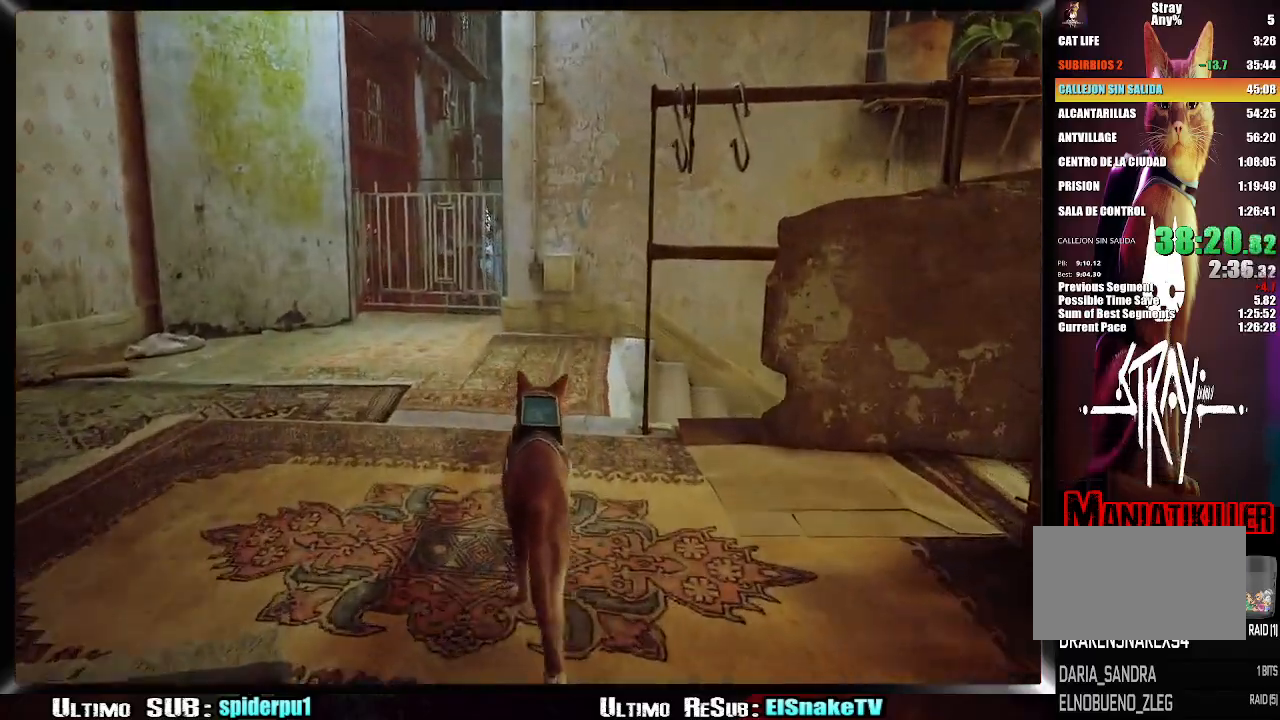
{"dt_ms": 500, "buttons": [], "left_stick": "up", "right_stick": "down-right", "button_events": []}
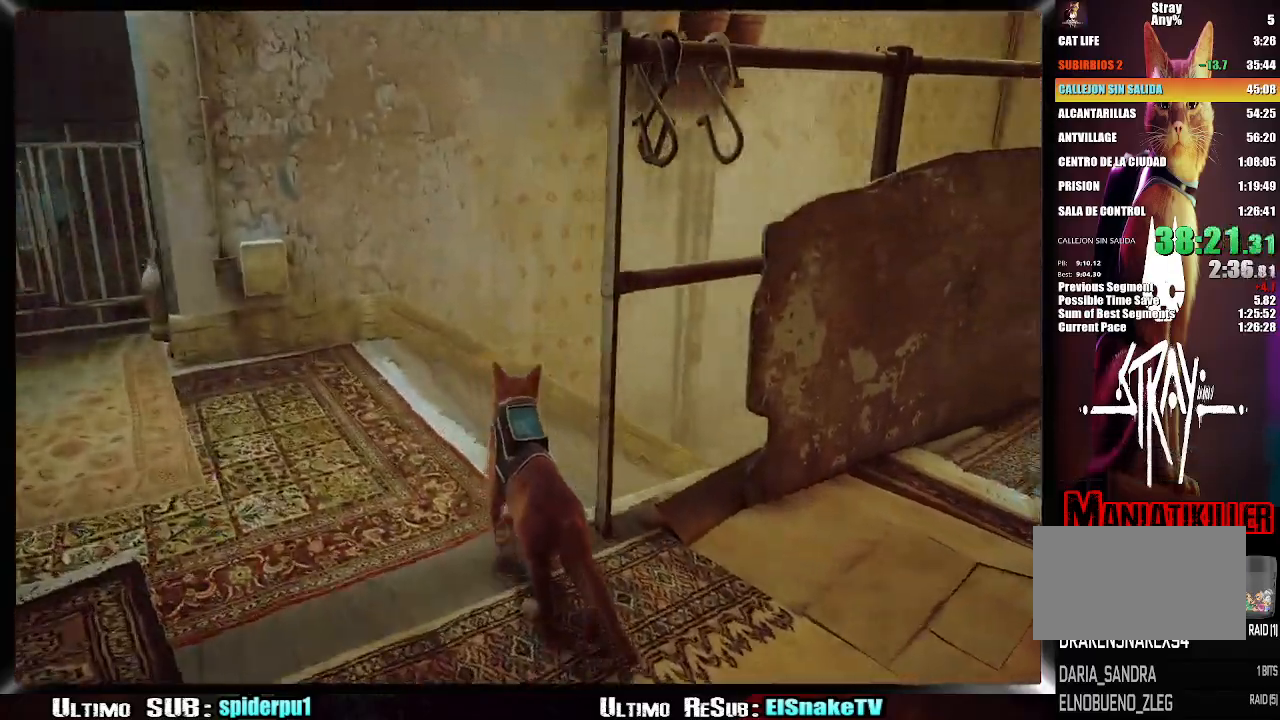
{"dt_ms": 1000, "buttons": [], "left_stick": "up-right", "right_stick": "down-right", "button_events": []}
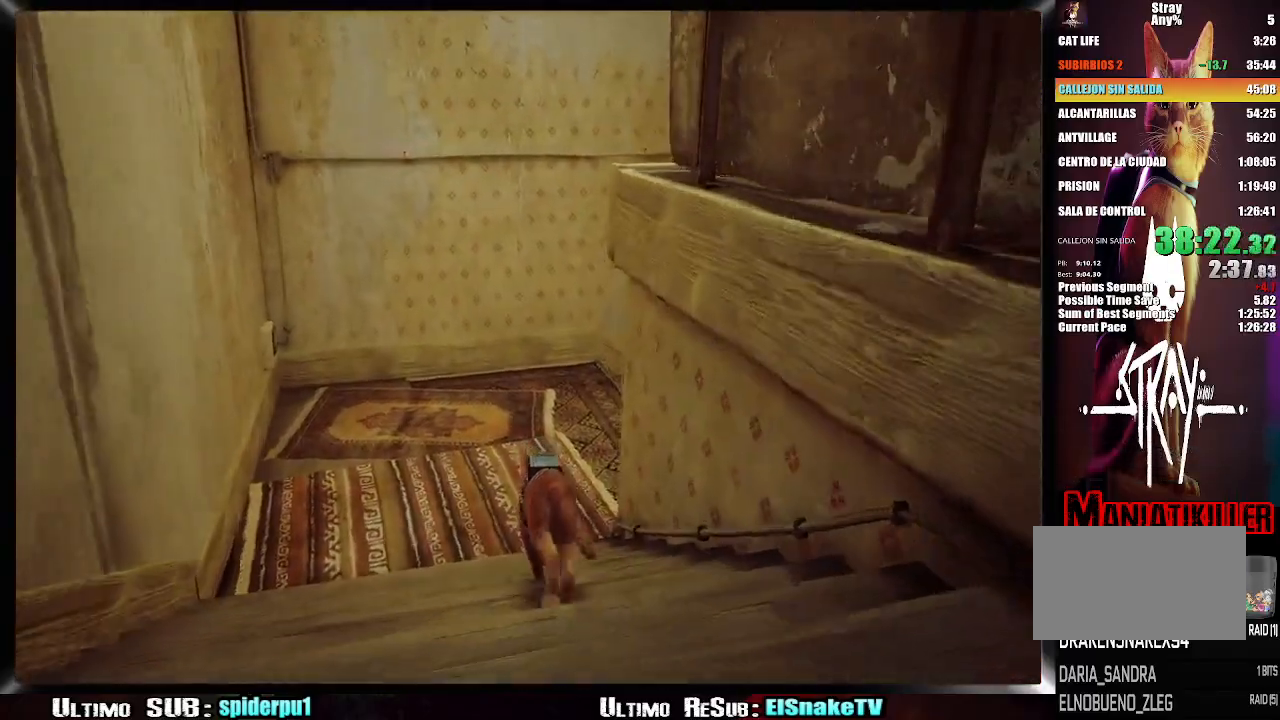
{"dt_ms": 500, "buttons": [], "left_stick": "up", "right_stick": "down-right", "button_events": []}
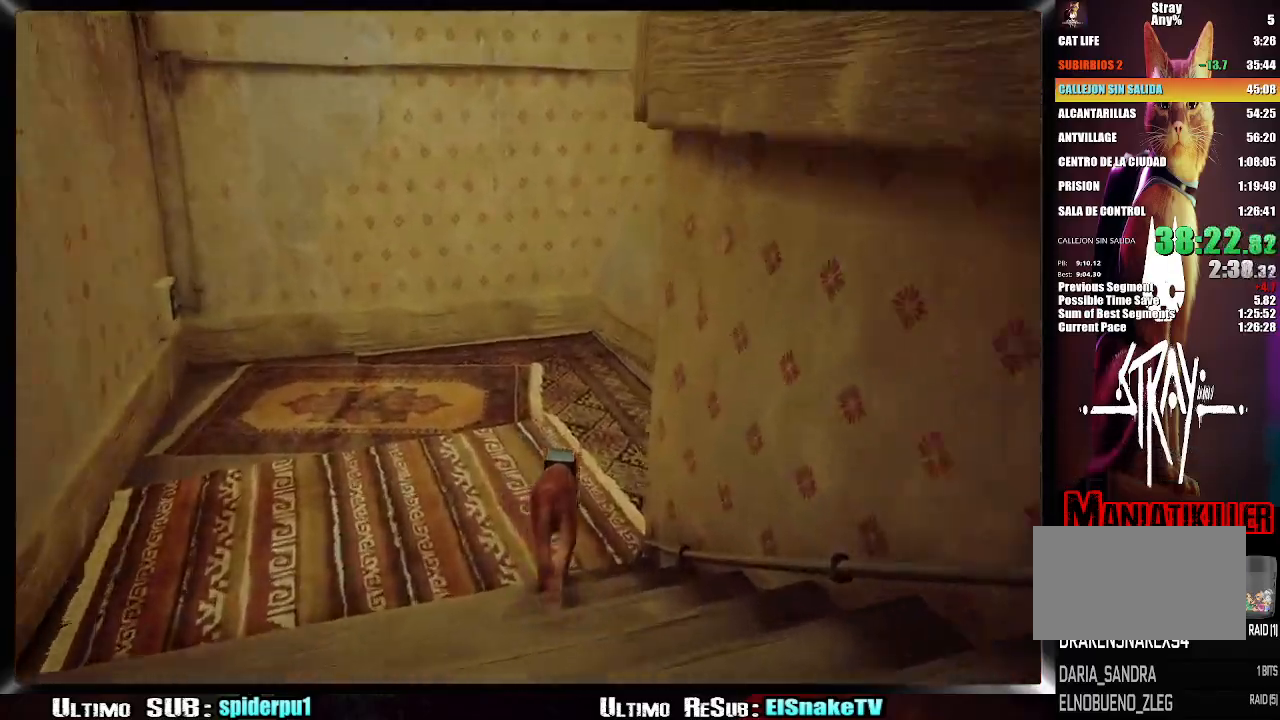
{"dt_ms": 500, "buttons": [], "left_stick": "up-right", "right_stick": "right", "button_events": []}
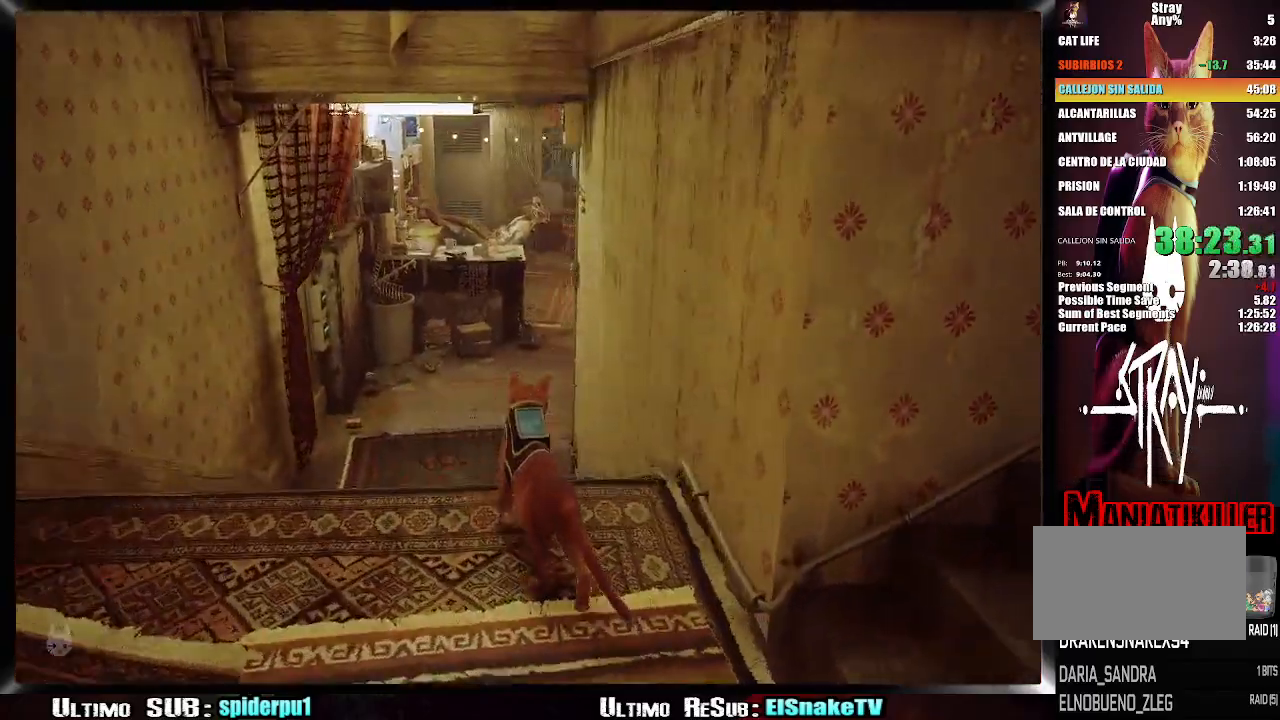
{"dt_ms": 500, "buttons": [], "left_stick": "up-left", "right_stick": "center", "button_events": []}
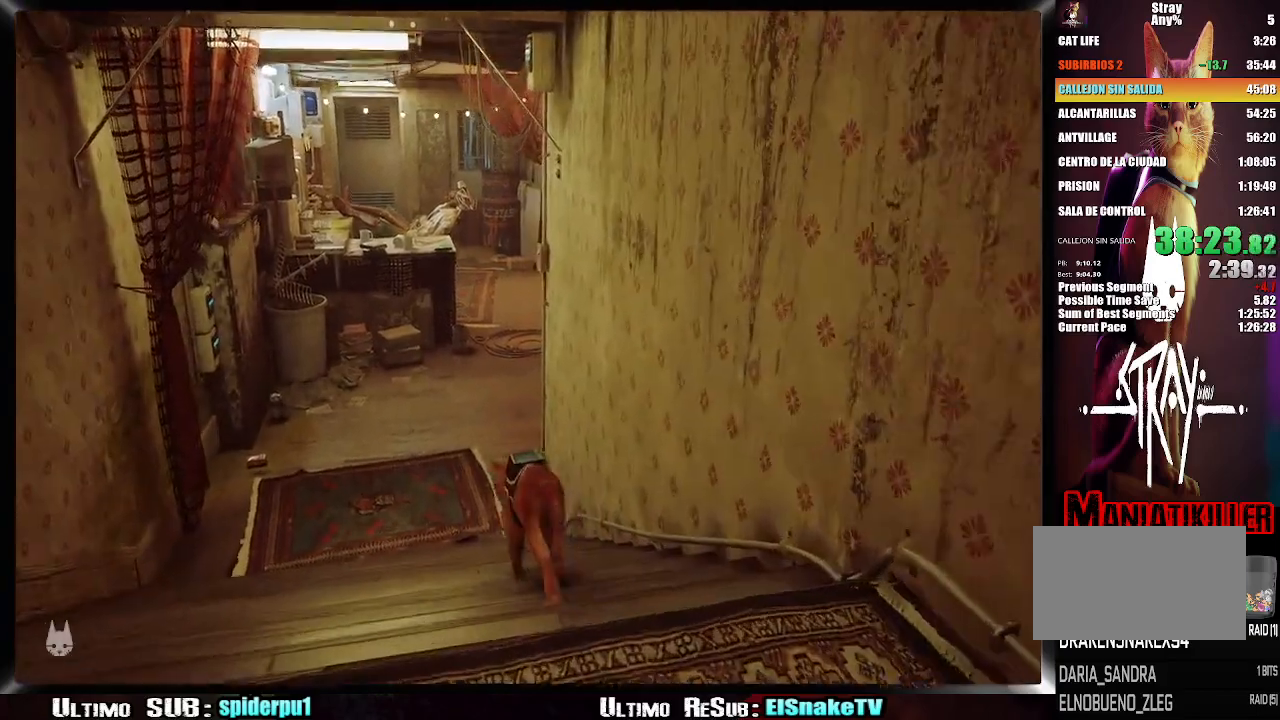
{"dt_ms": 500, "buttons": [], "left_stick": "up-left", "right_stick": "up-left", "button_events": []}